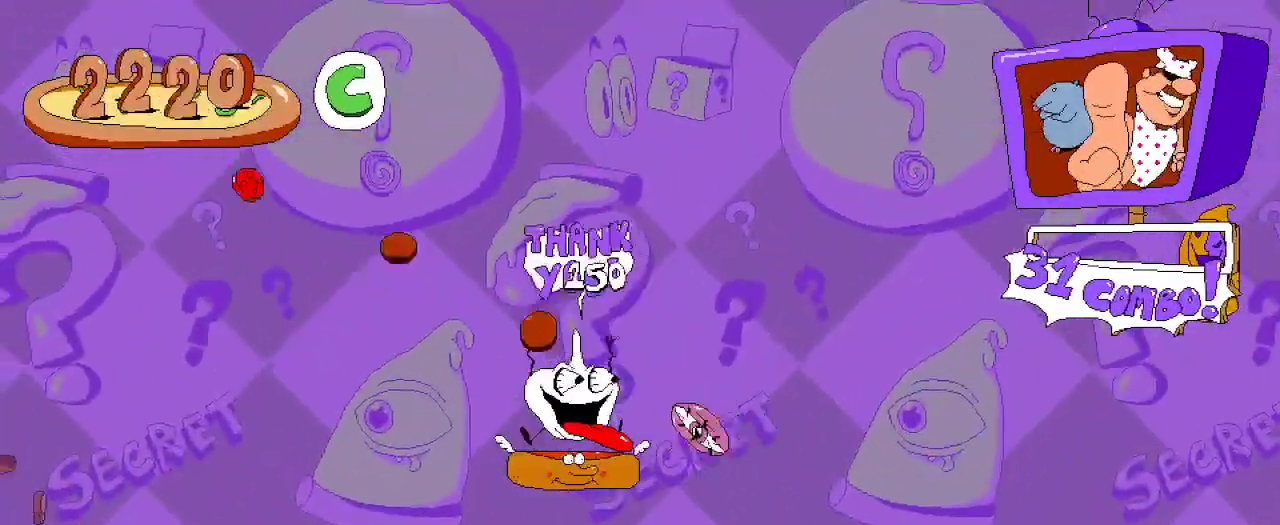
Gameplay with a controller (Xbox layout); each line is a JSON object with the inputs held at the frame after it (dt_ms = milliseconds from this image to that frame). "events" lists button and stick changes between this image and that frame as [ms after this image, input, new state], when the widget could be followed in between. Not read: L3 R3.
{"dt_ms": 500, "buttons": ["R2", "DPAD_LEFT"], "left_stick": "center", "right_stick": "center", "events": [[500, "DPAD_LEFT", "down"]]}
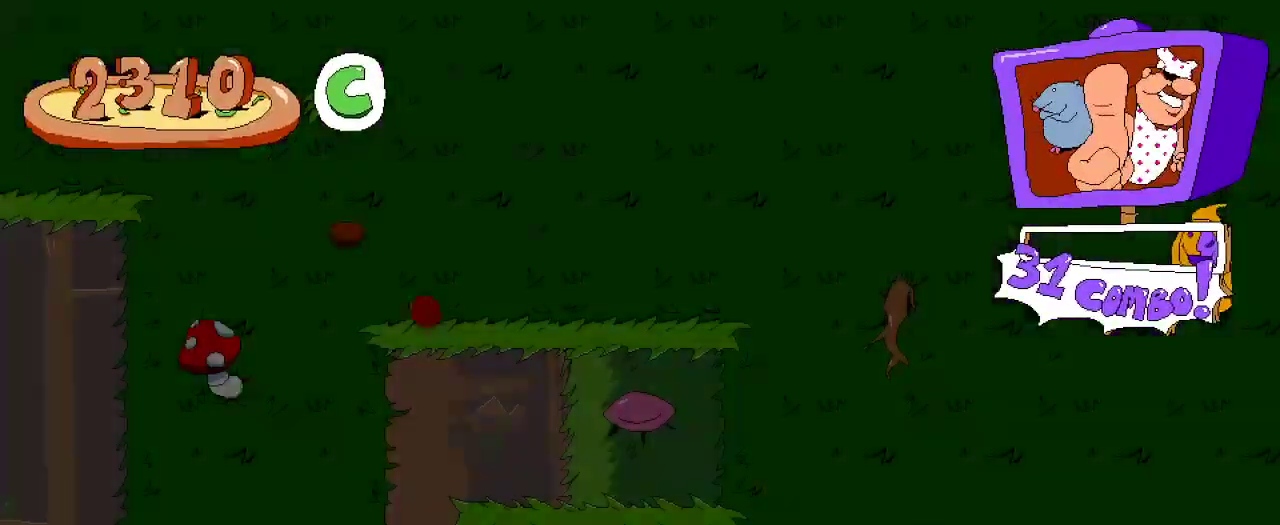
{"dt_ms": 500, "buttons": ["R2", "DPAD_LEFT"], "left_stick": "center", "right_stick": "center", "events": []}
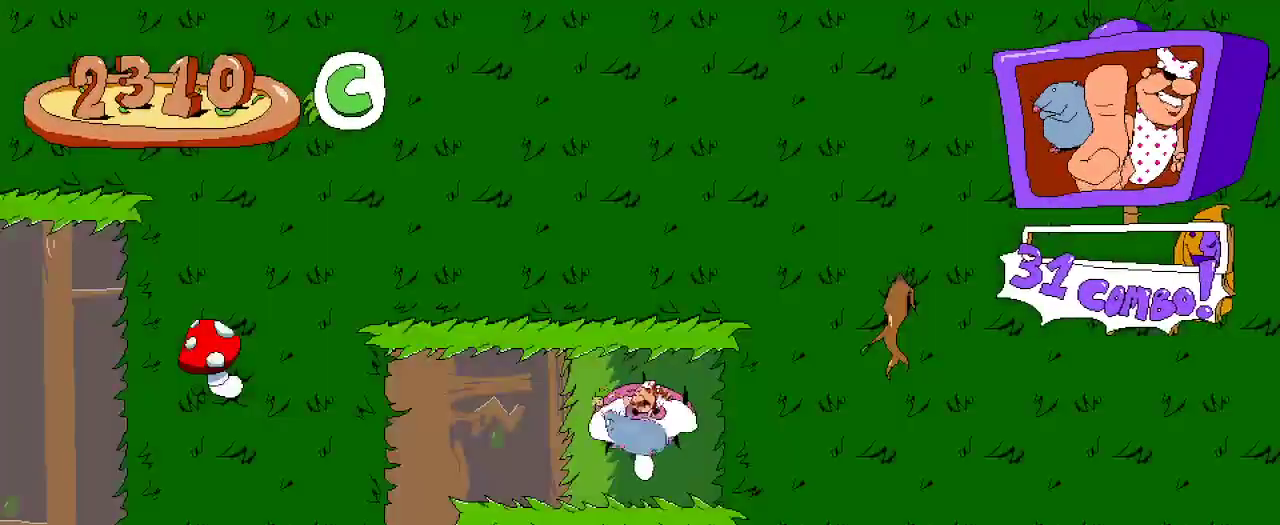
{"dt_ms": 500, "buttons": ["R2", "DPAD_LEFT"], "left_stick": "center", "right_stick": "center", "events": []}
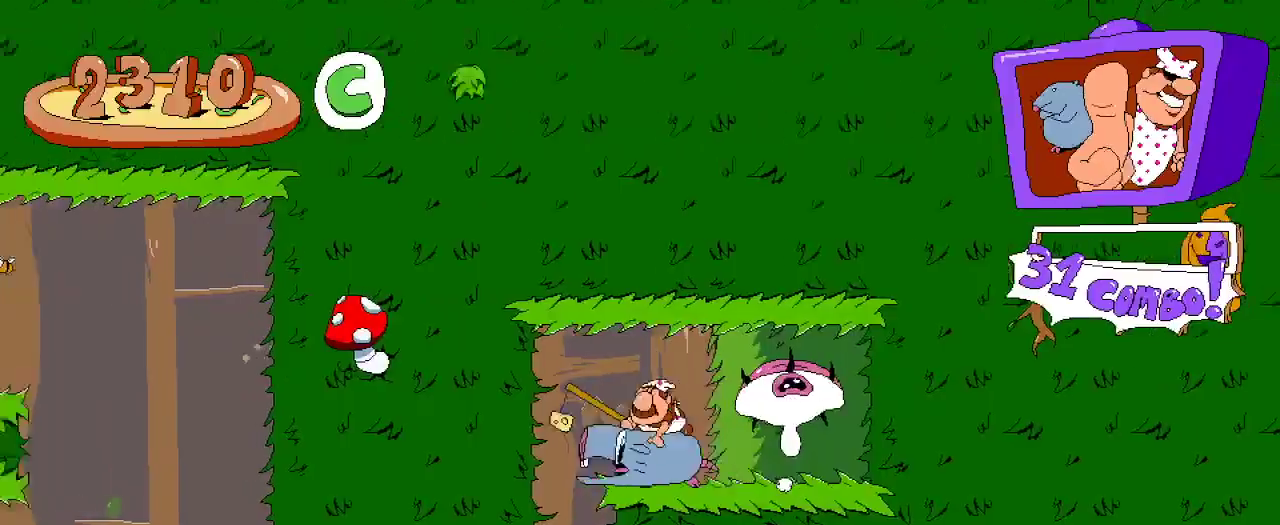
{"dt_ms": 500, "buttons": ["R2", "DPAD_RIGHT"], "left_stick": "center", "right_stick": "center", "events": [[33, "DPAD_LEFT", "up"], [167, "DPAD_RIGHT", "down"], [267, "DPAD_RIGHT", "up"], [433, "DPAD_RIGHT", "down"]]}
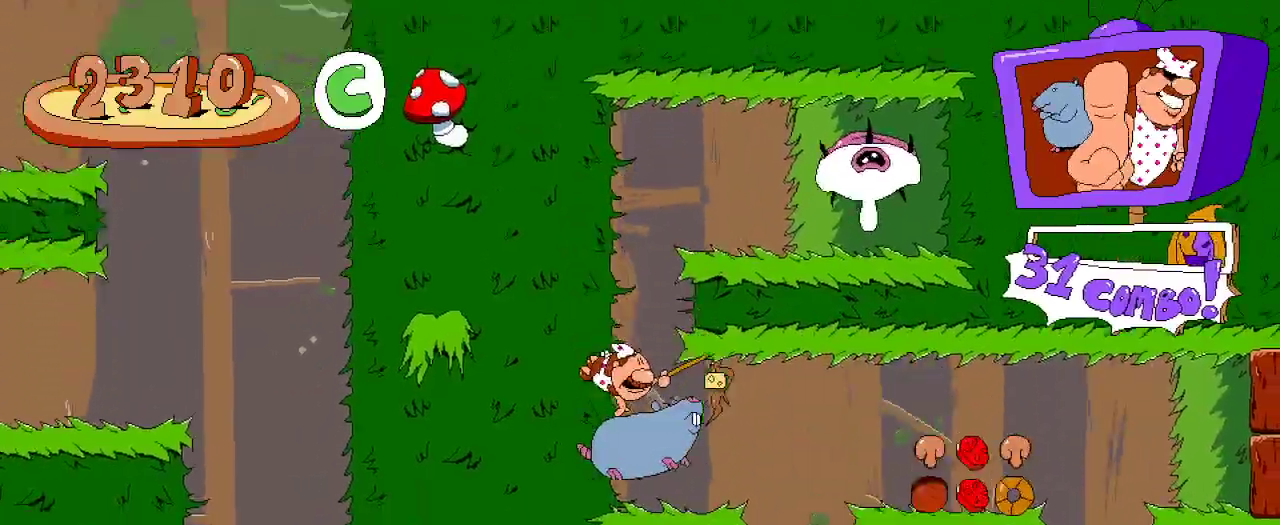
{"dt_ms": 500, "buttons": ["X", "R2", "DPAD_UP", "DPAD_RIGHT"], "left_stick": "center", "right_stick": "center", "events": [[200, "A", "down"], [300, "A", "up"], [433, "DPAD_UP", "down"], [467, "X", "down"]]}
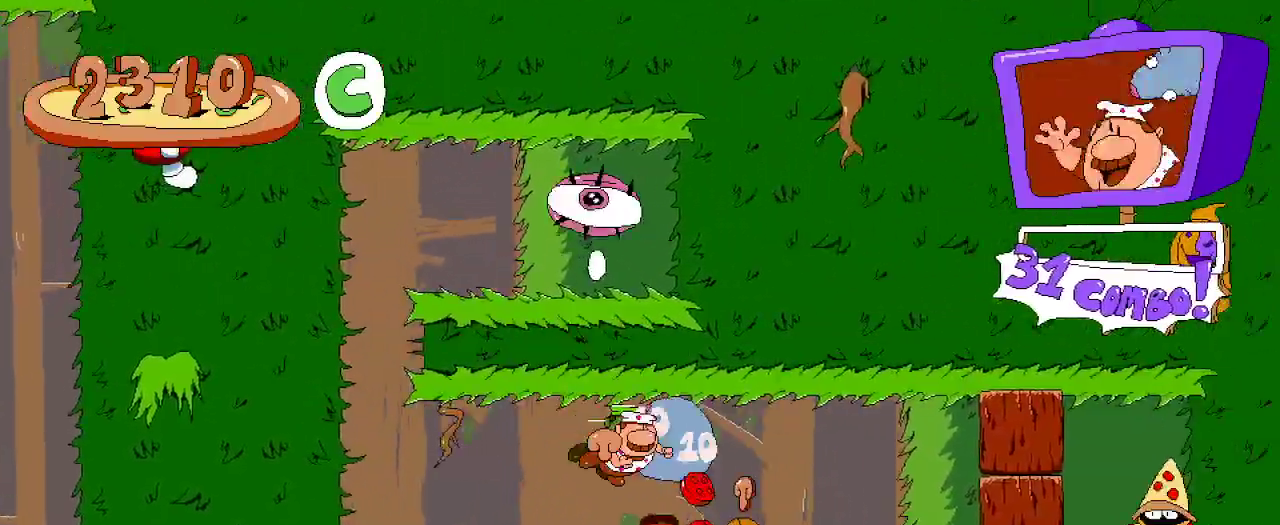
{"dt_ms": 500, "buttons": ["R2", "DPAD_RIGHT"], "left_stick": "center", "right_stick": "center", "events": [[33, "DPAD_UP", "up"], [100, "DPAD_RIGHT", "up"], [100, "X", "up"], [233, "DPAD_RIGHT", "down"], [300, "A", "down"], [467, "A", "up"]]}
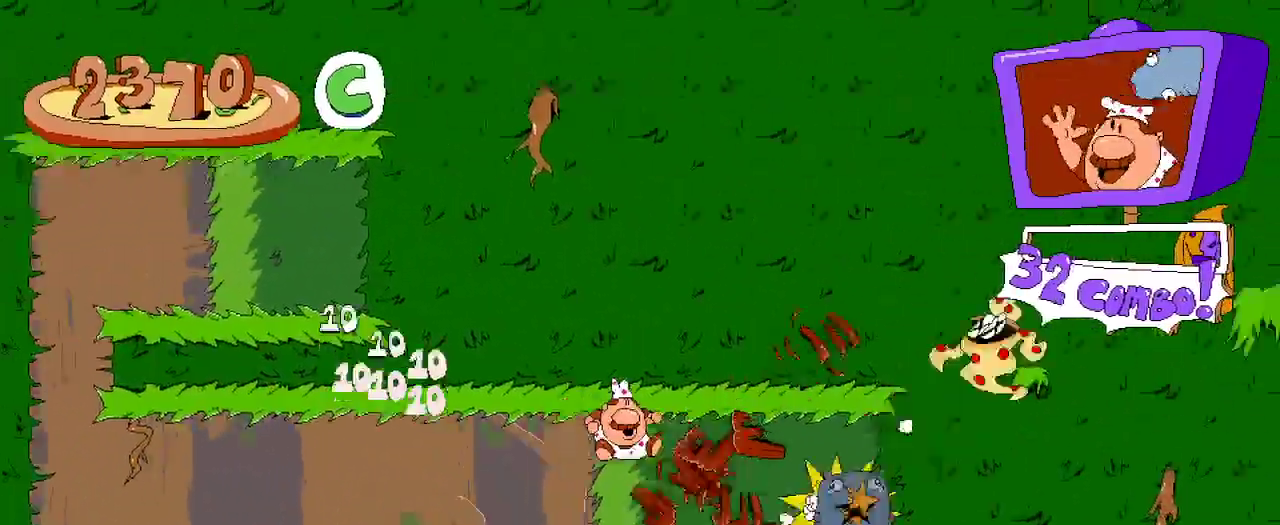
{"dt_ms": 500, "buttons": ["R2", "DPAD_LEFT"], "left_stick": "center", "right_stick": "center", "events": [[133, "DPAD_RIGHT", "up"], [233, "DPAD_LEFT", "down"]]}
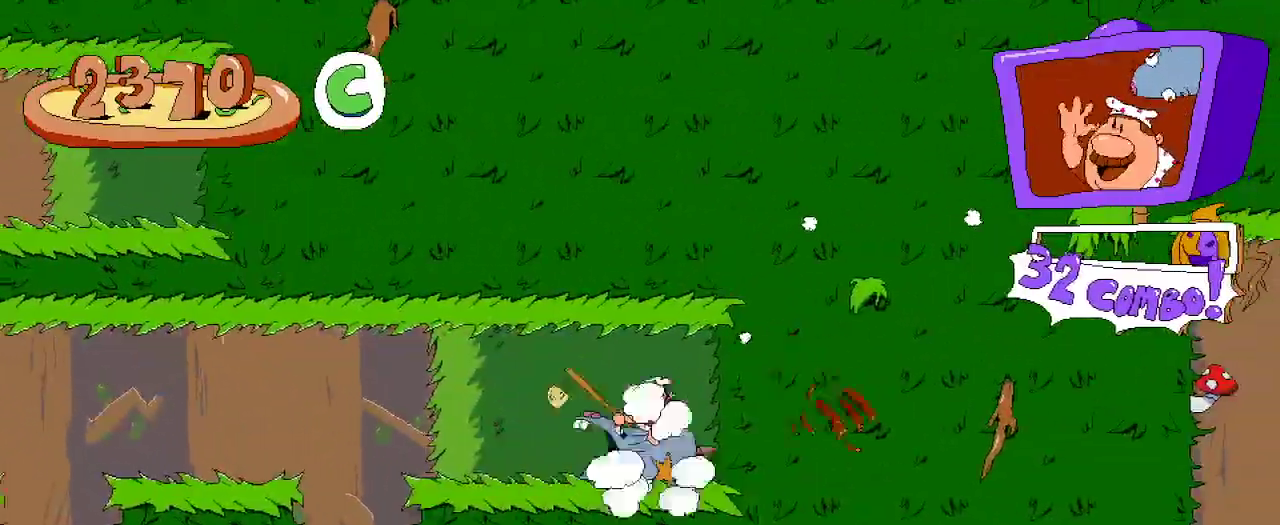
{"dt_ms": 500, "buttons": ["R2", "DPAD_RIGHT"], "left_stick": "center", "right_stick": "center", "events": [[333, "DPAD_LEFT", "up"], [467, "DPAD_RIGHT", "down"]]}
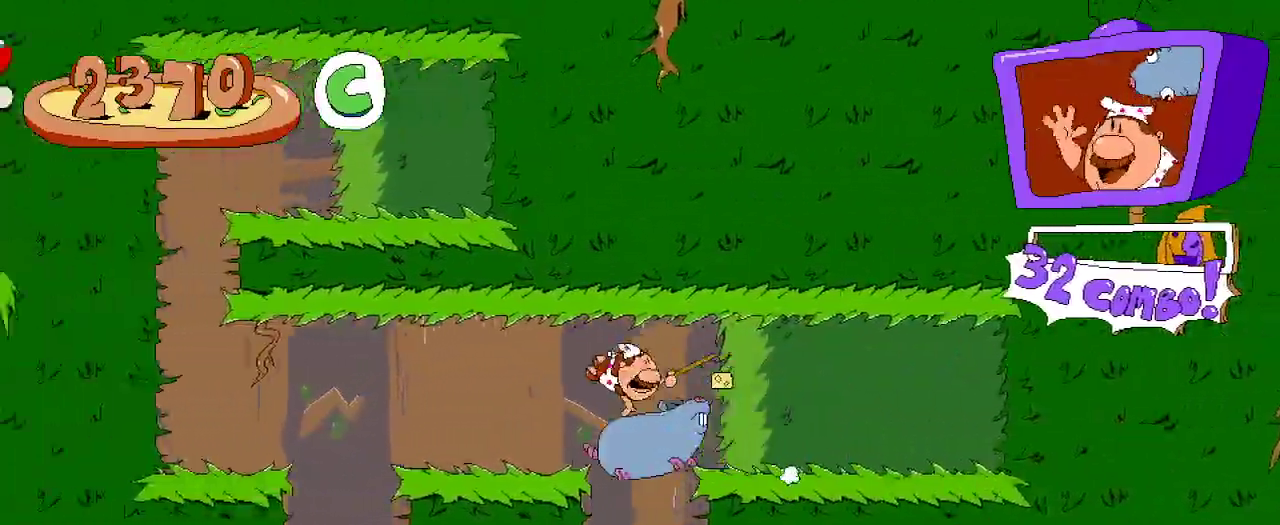
{"dt_ms": 500, "buttons": ["R2", "DPAD_RIGHT"], "left_stick": "center", "right_stick": "center", "events": [[133, "DPAD_RIGHT", "up"], [467, "DPAD_RIGHT", "down"]]}
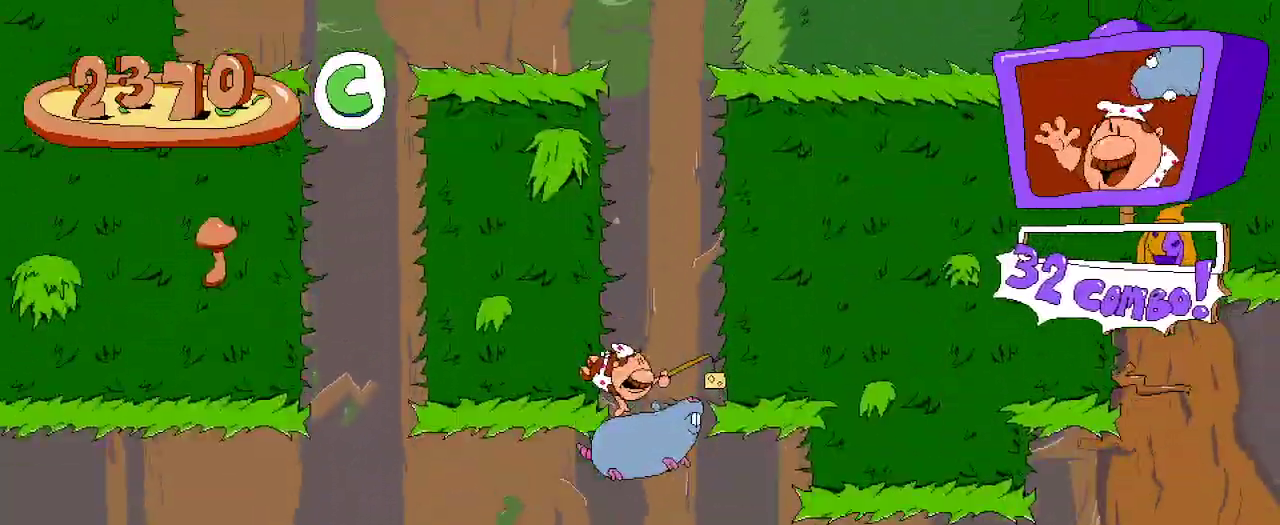
{"dt_ms": 500, "buttons": ["R2", "DPAD_RIGHT"], "left_stick": "center", "right_stick": "center", "events": []}
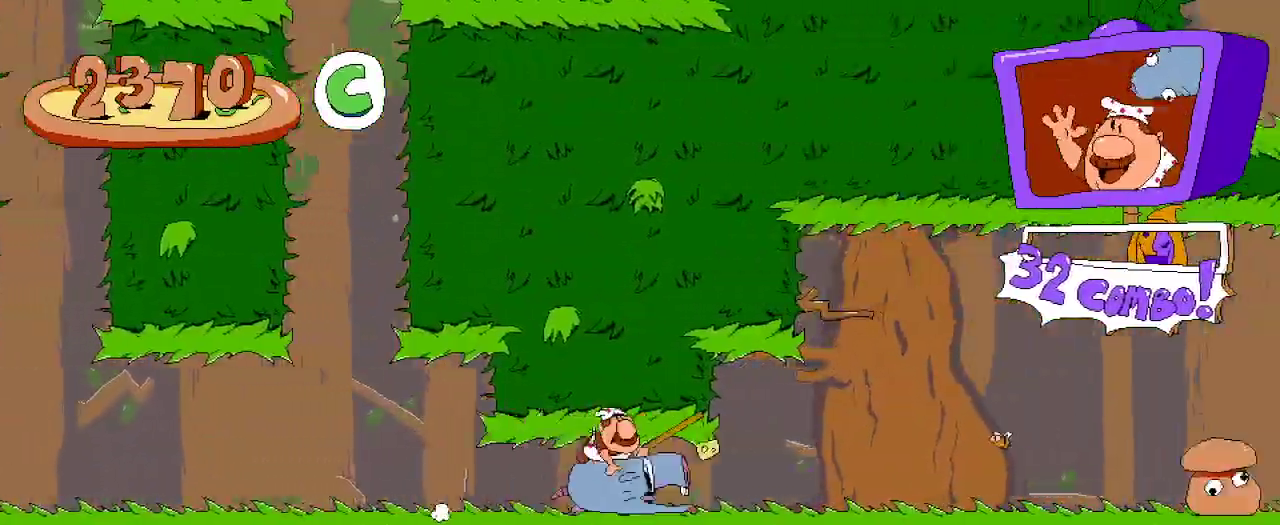
{"dt_ms": 500, "buttons": ["R2", "DPAD_RIGHT"], "left_stick": "center", "right_stick": "center", "events": []}
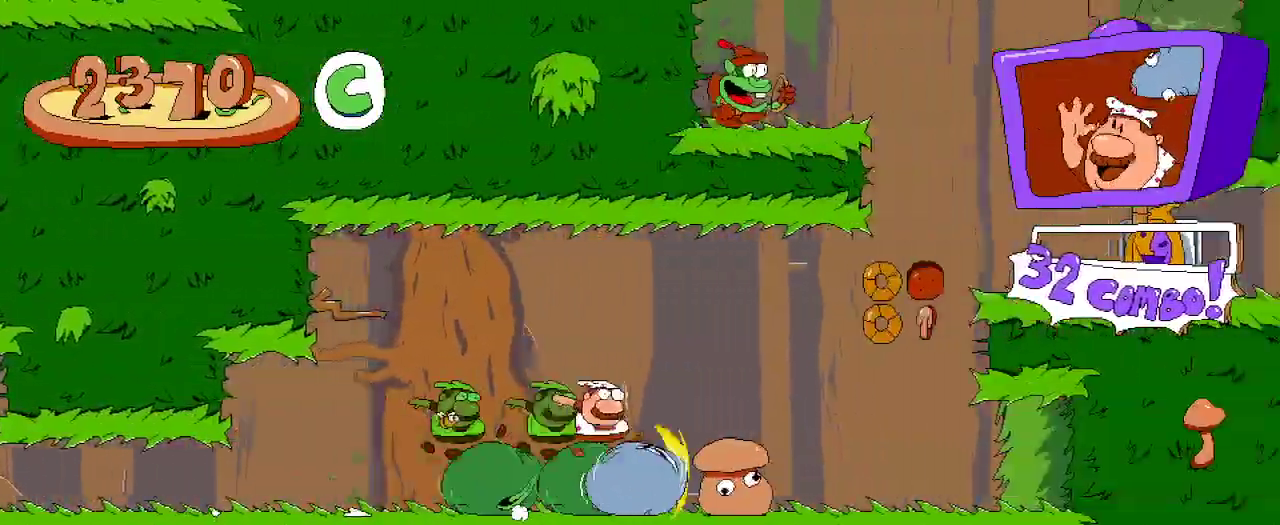
{"dt_ms": 500, "buttons": ["R2", "DPAD_RIGHT"], "left_stick": "center", "right_stick": "center", "events": []}
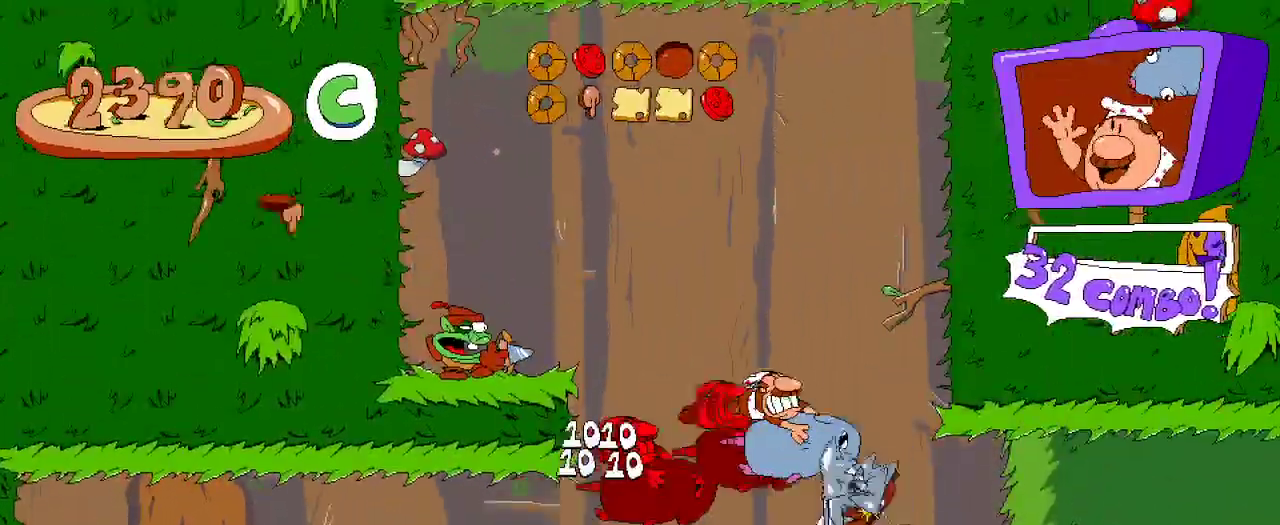
{"dt_ms": 500, "buttons": ["R2", "DPAD_LEFT"], "left_stick": "center", "right_stick": "center", "events": [[267, "DPAD_LEFT", "down"], [267, "DPAD_RIGHT", "up"]]}
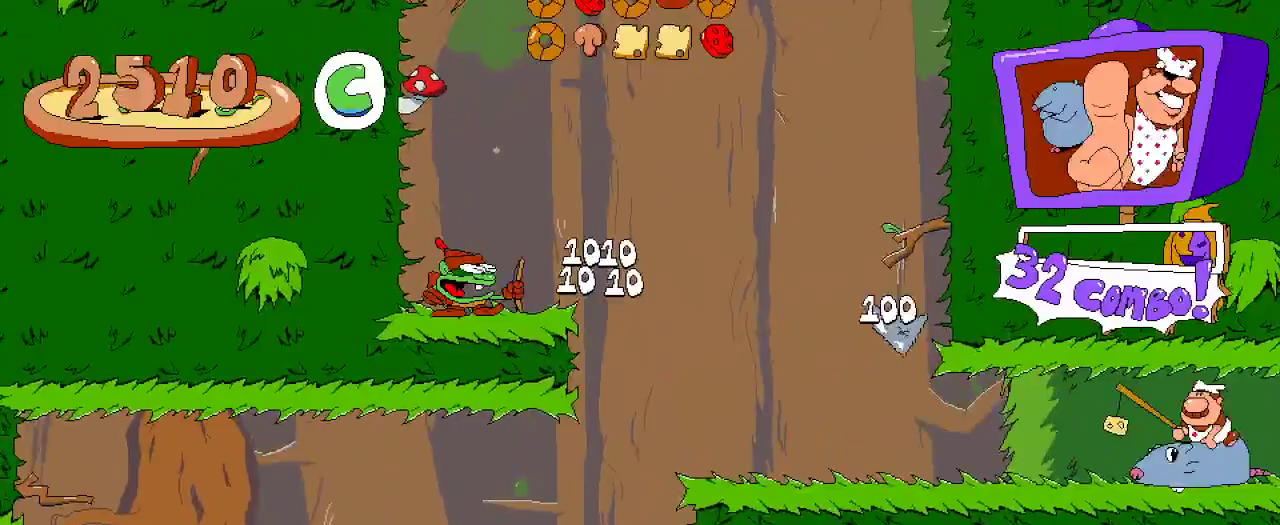
{"dt_ms": 500, "buttons": ["R2", "DPAD_LEFT"], "left_stick": "center", "right_stick": "center", "events": []}
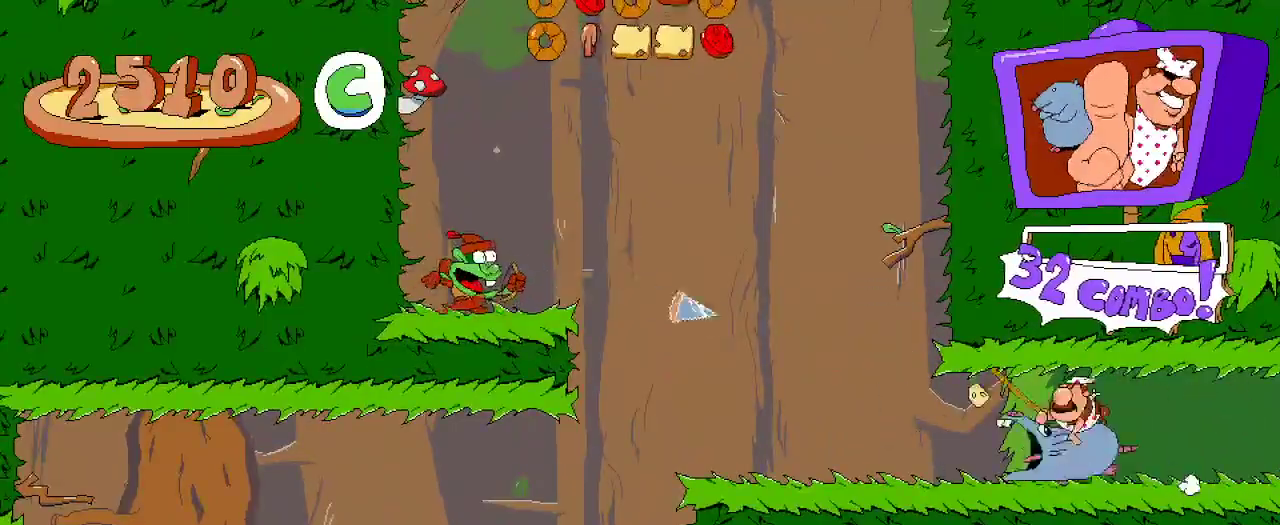
{"dt_ms": 500, "buttons": ["A", "R2", "DPAD_LEFT"], "left_stick": "center", "right_stick": "center", "events": [[367, "A", "down"]]}
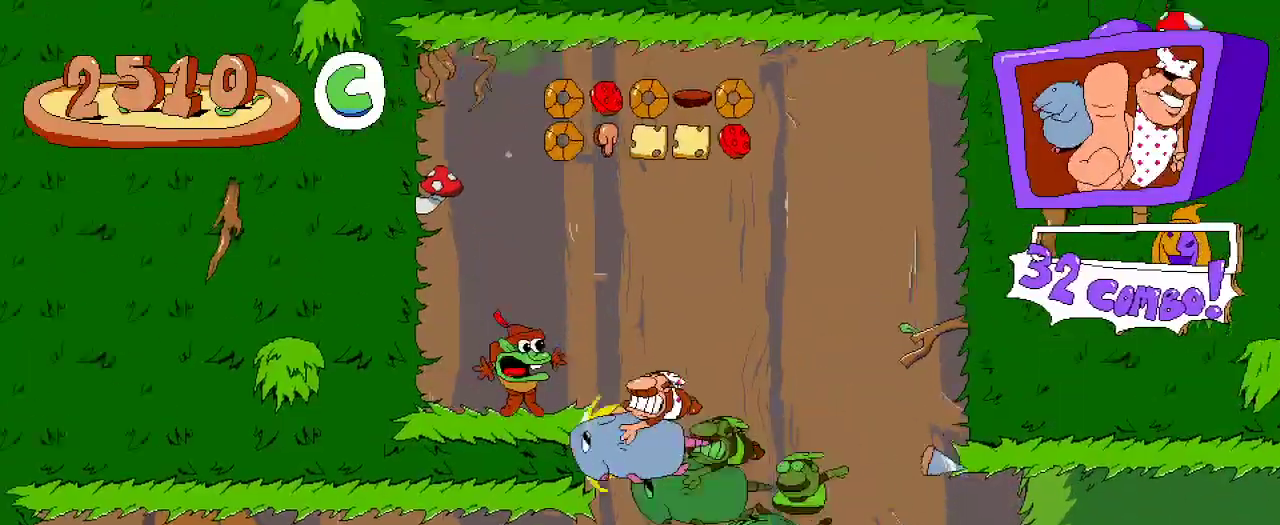
{"dt_ms": 500, "buttons": ["R2", "DPAD_LEFT"], "left_stick": "center", "right_stick": "center", "events": [[67, "A", "up"], [167, "A", "down"], [333, "A", "up"]]}
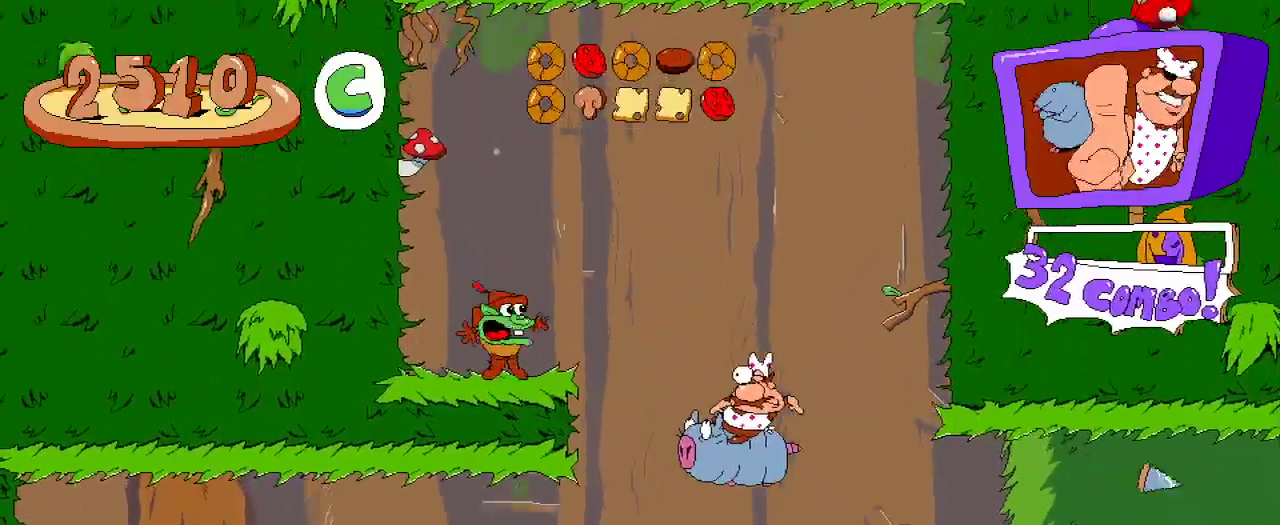
{"dt_ms": 500, "buttons": ["A", "R2", "DPAD_LEFT"], "left_stick": "center", "right_stick": "center", "events": [[33, "DPAD_LEFT", "up"], [167, "A", "down"], [167, "DPAD_LEFT", "down"], [367, "A", "up"], [433, "A", "down"]]}
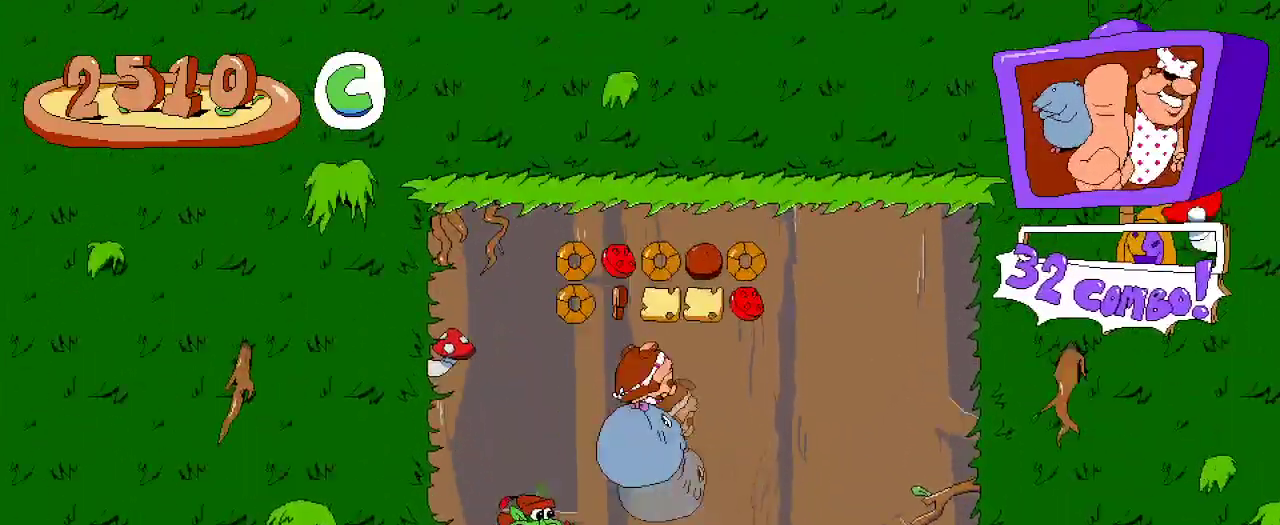
{"dt_ms": 500, "buttons": ["R2", "DPAD_DOWN"], "left_stick": "center", "right_stick": "center", "events": [[67, "A", "up"], [100, "DPAD_DOWN", "down"], [100, "DPAD_LEFT", "up"], [233, "DPAD_DOWN", "up"], [333, "DPAD_LEFT", "down"], [433, "DPAD_LEFT", "up"], [467, "DPAD_DOWN", "down"]]}
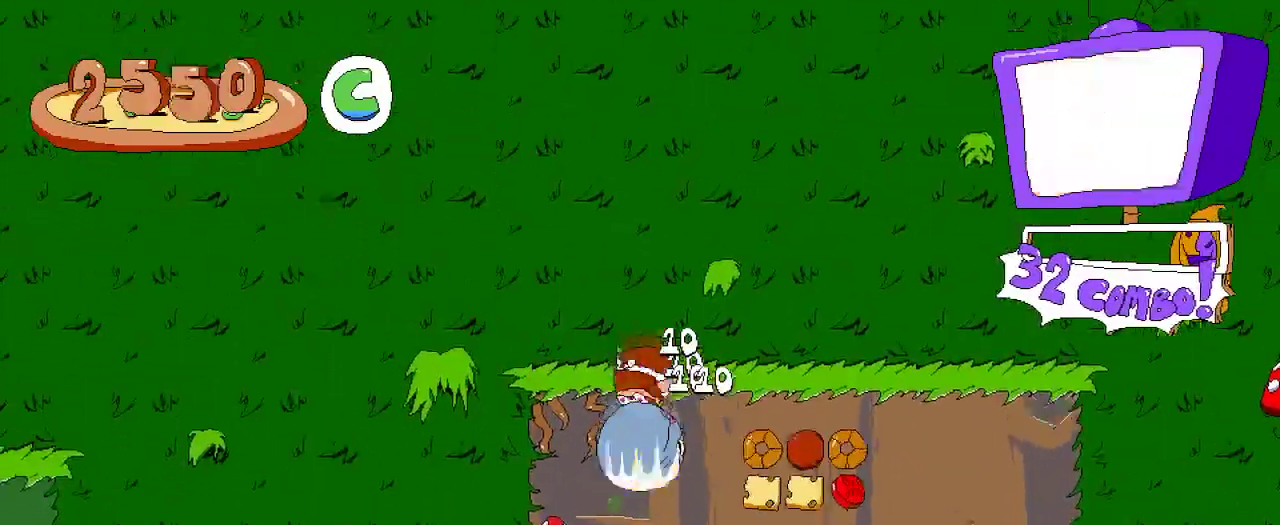
{"dt_ms": 500, "buttons": ["R2"], "left_stick": "center", "right_stick": "center", "events": [[167, "DPAD_DOWN", "up"]]}
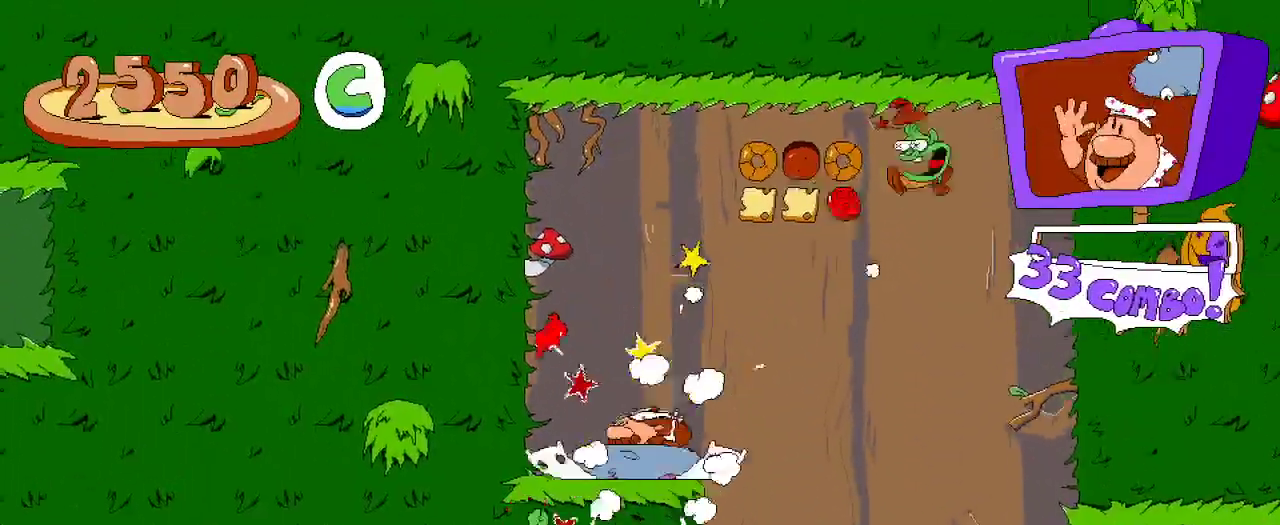
{"dt_ms": 500, "buttons": ["R2", "DPAD_RIGHT"], "left_stick": "center", "right_stick": "center", "events": [[133, "A", "down"], [133, "DPAD_RIGHT", "down"], [300, "A", "up"], [367, "A", "down"], [500, "A", "up"]]}
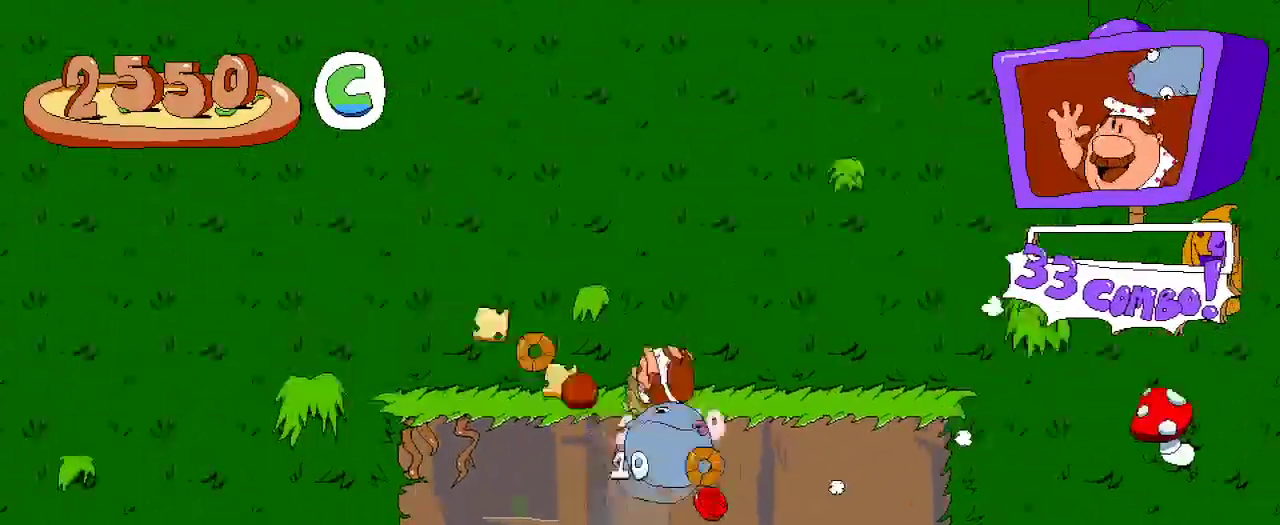
{"dt_ms": 500, "buttons": ["R2", "DPAD_RIGHT"], "left_stick": "center", "right_stick": "center", "events": []}
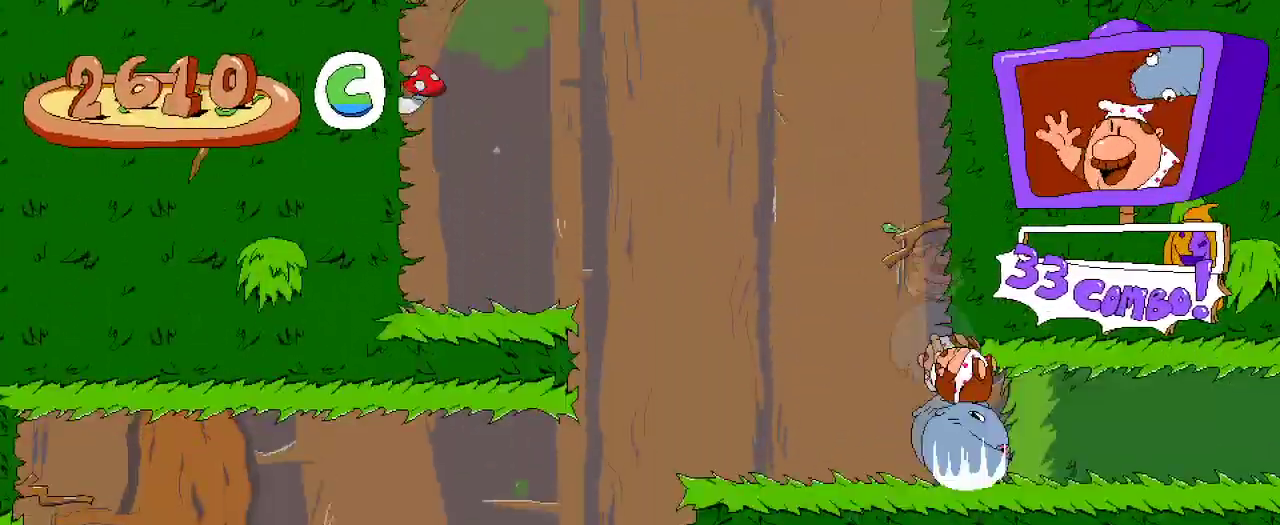
{"dt_ms": 500, "buttons": ["R2", "DPAD_RIGHT"], "left_stick": "center", "right_stick": "center", "events": []}
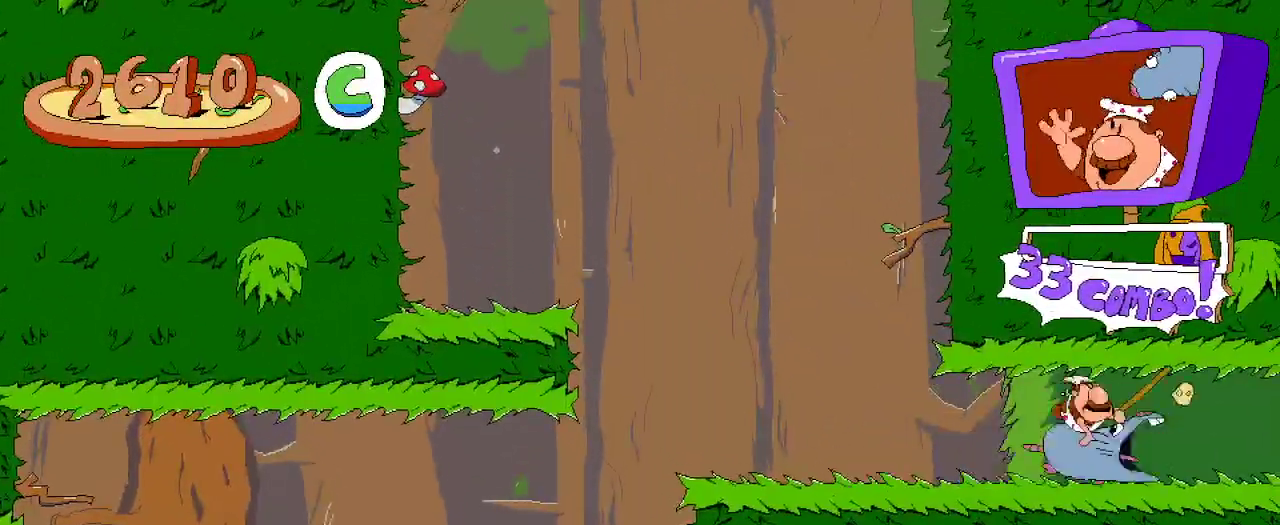
{"dt_ms": 500, "buttons": ["R2", "DPAD_RIGHT"], "left_stick": "center", "right_stick": "center", "events": []}
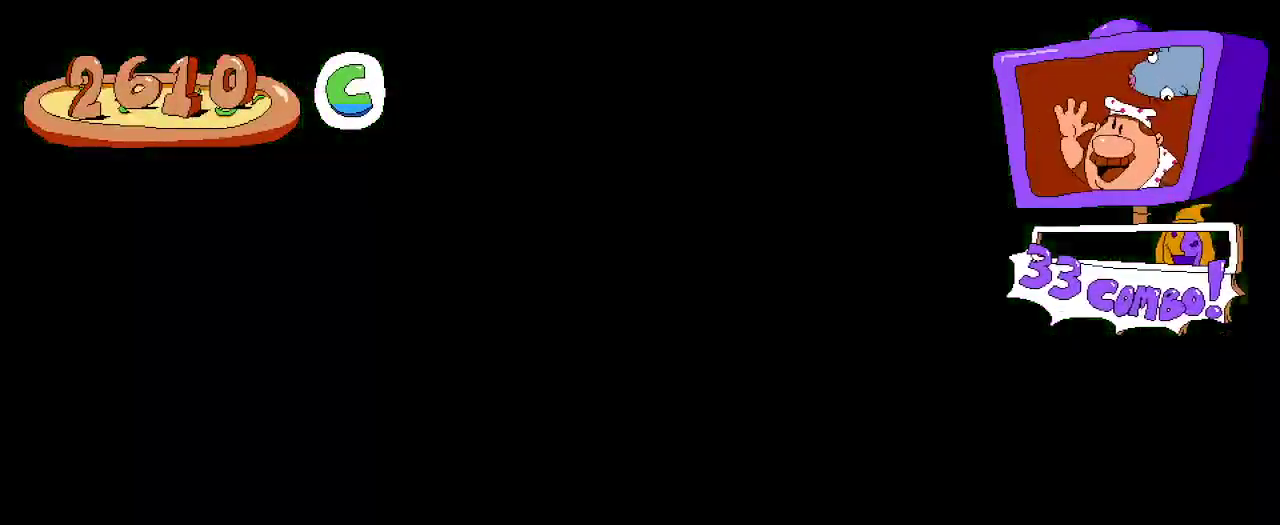
{"dt_ms": 500, "buttons": ["R2", "DPAD_RIGHT"], "left_stick": "center", "right_stick": "center", "events": []}
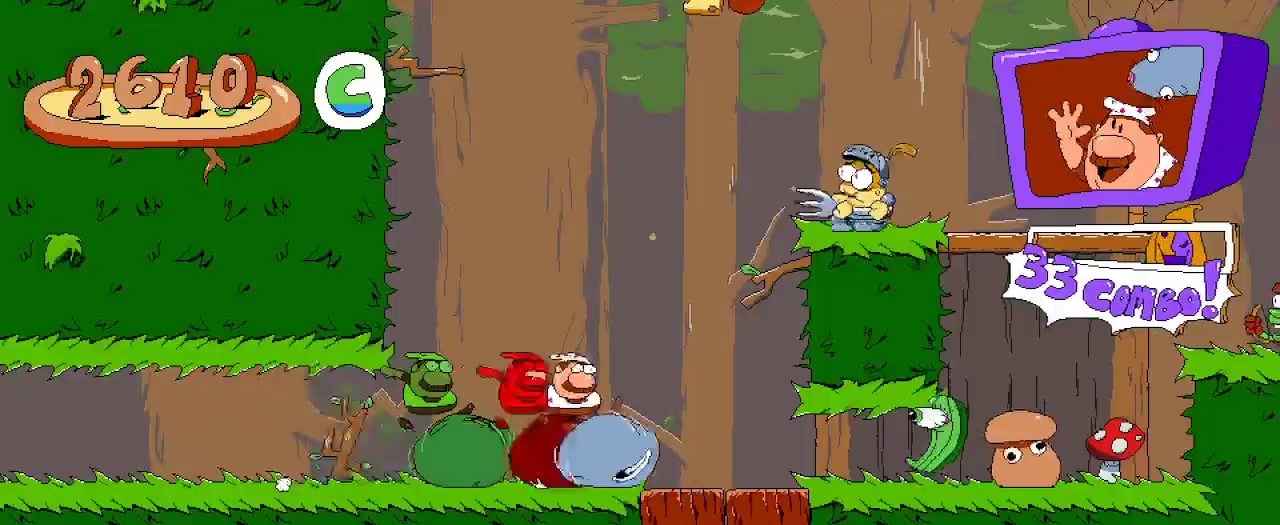
{"dt_ms": 500, "buttons": ["R2", "DPAD_RIGHT"], "left_stick": "center", "right_stick": "center", "events": []}
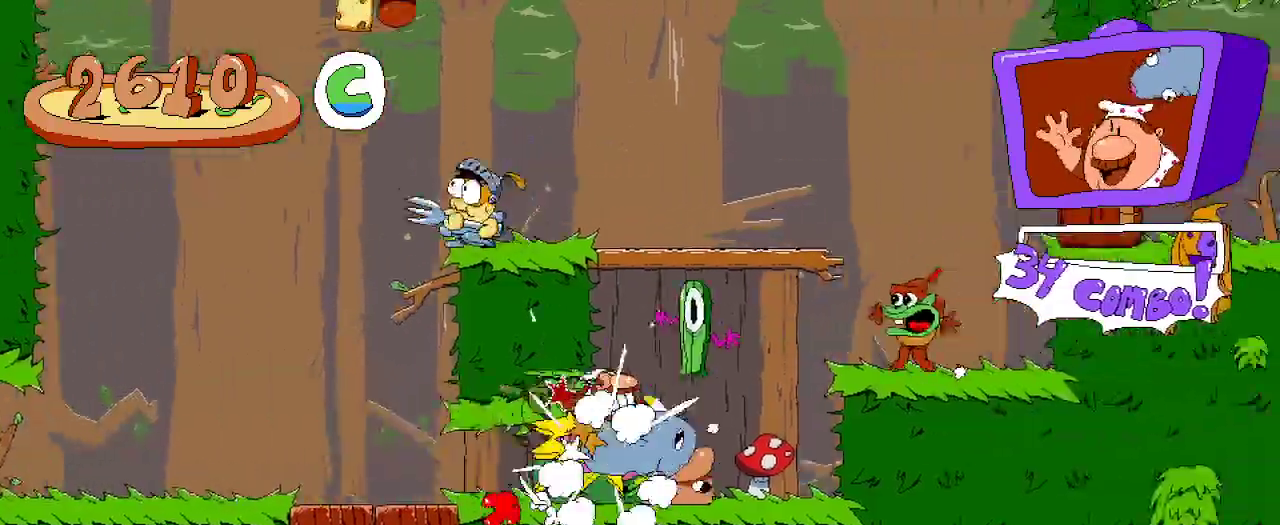
{"dt_ms": 500, "buttons": ["R2", "DPAD_LEFT"], "left_stick": "center", "right_stick": "center", "events": [[267, "DPAD_RIGHT", "up"], [300, "DPAD_LEFT", "down"]]}
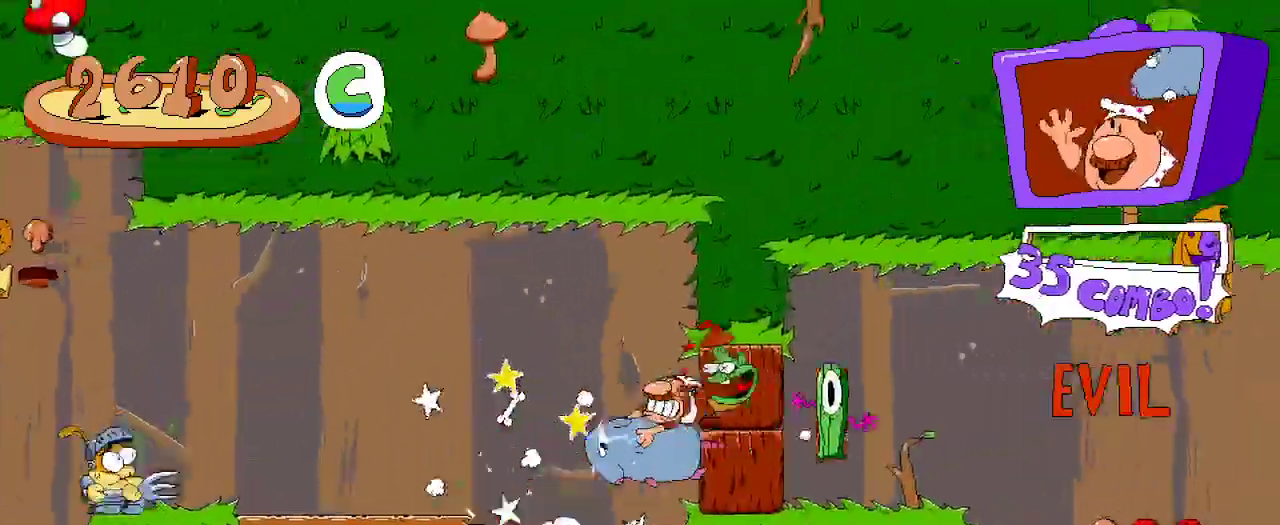
{"dt_ms": 500, "buttons": ["R2", "DPAD_LEFT"], "left_stick": "center", "right_stick": "center", "events": []}
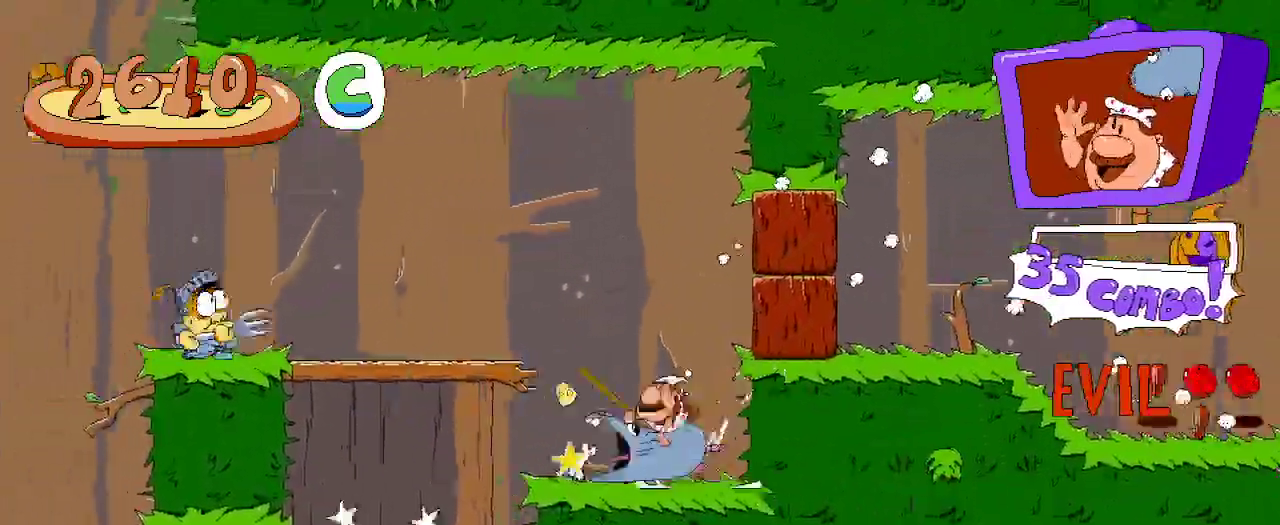
{"dt_ms": 1000, "buttons": ["R2", "DPAD_LEFT"], "left_stick": "center", "right_stick": "center"}
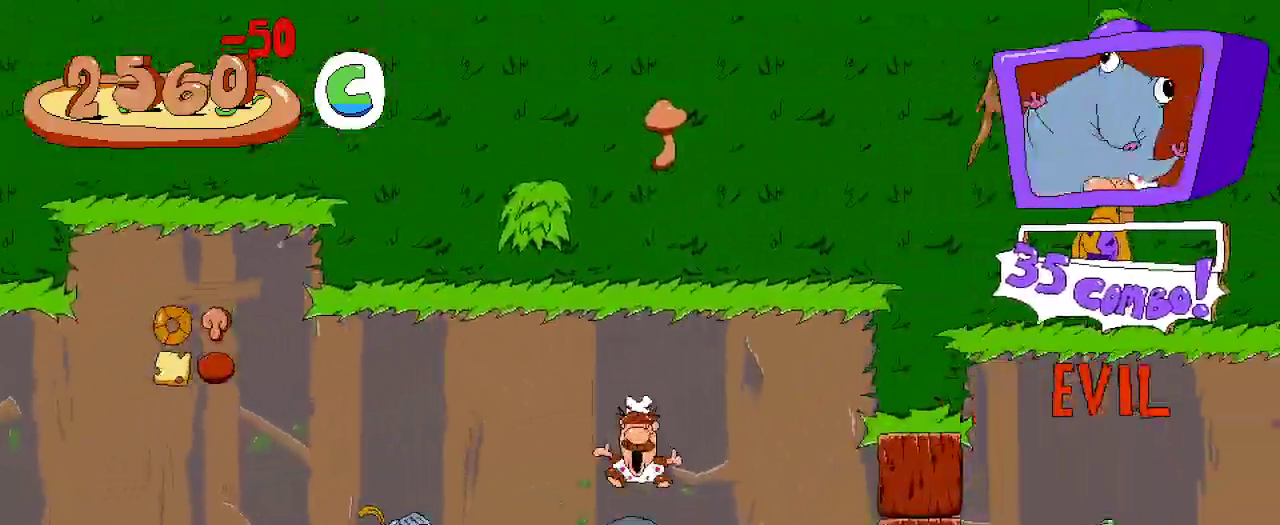
{"dt_ms": 500, "buttons": ["A", "R2", "DPAD_LEFT"], "left_stick": "center", "right_stick": "center", "events": [[500, "A", "down"]]}
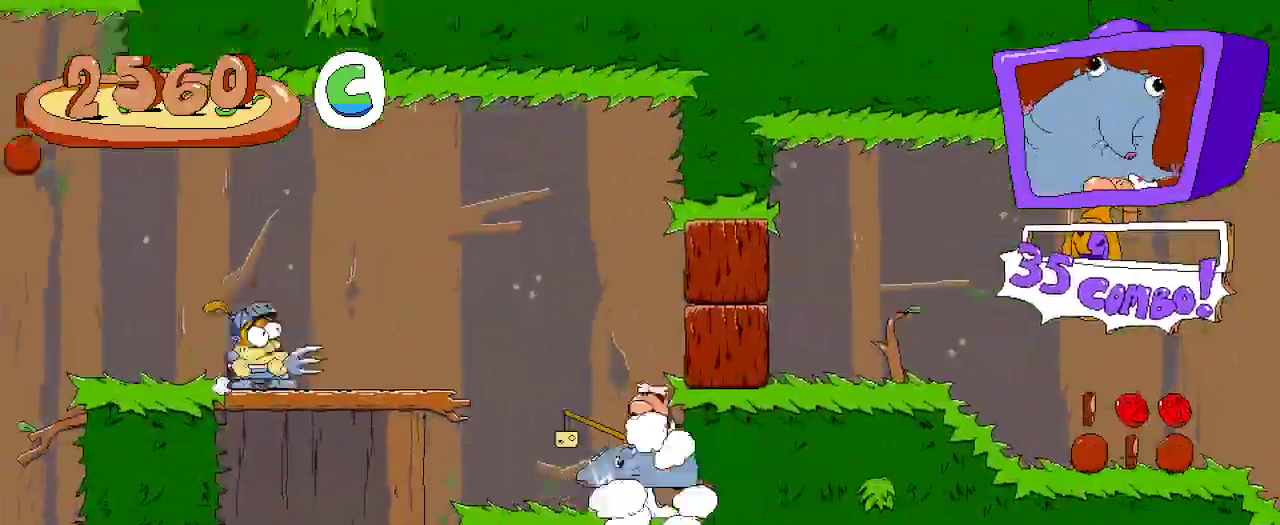
{"dt_ms": 500, "buttons": ["R2", "DPAD_LEFT"], "left_stick": "center", "right_stick": "center", "events": [[233, "DPAD_UP", "down"], [333, "X", "down"], [367, "A", "up"], [400, "DPAD_UP", "up"], [433, "X", "up"]]}